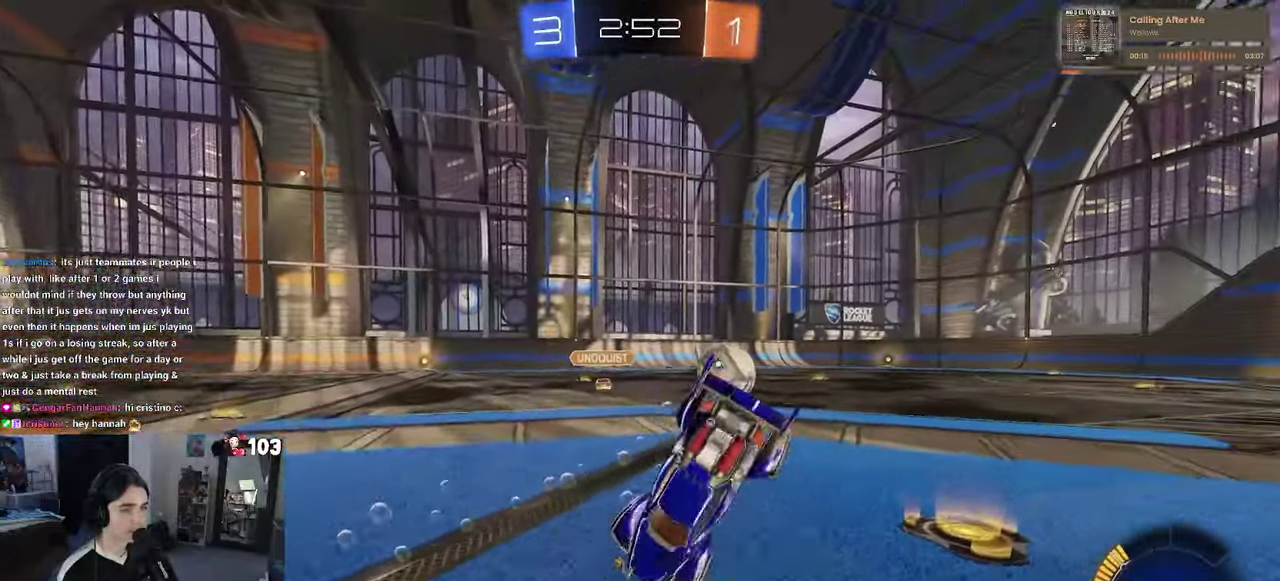
Gameplay with a controller (PlayStation layout); each line is a JSON object with the inputs held at the frame after it. "events" lists button and stick changes between this image and that frame as [ms after this image, input, new state], when the widget could be followed in between. This document gives stick clicks only as held states, not as events. Not read: L1.
{"buttons": ["SQUARE", "R1", "R2"], "left_stick": "up-right", "right_stick": "center", "events": [[117, "left_stick", "right"], [134, "SQUARE", "down"], [300, "R1", "down"], [350, "left_stick", "up-right"]]}
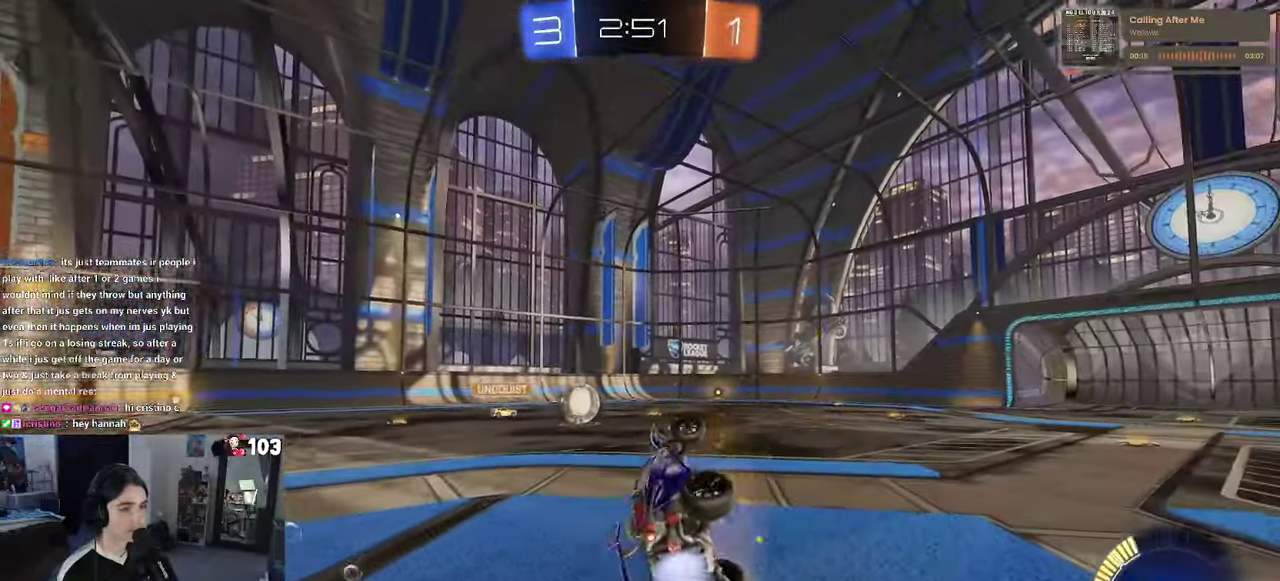
{"buttons": ["R1", "R2"], "left_stick": "center", "right_stick": "center", "events": [[100, "SQUARE", "up"], [383, "left_stick", "center"]]}
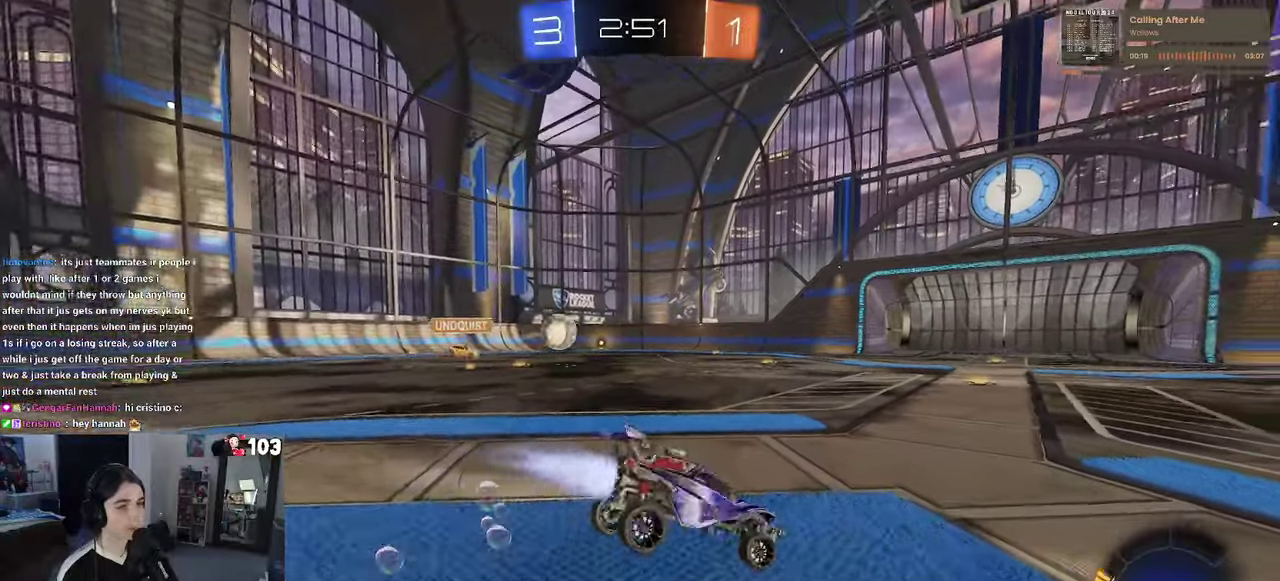
{"buttons": ["TRIANGLE", "R2"], "left_stick": "left", "right_stick": "center"}
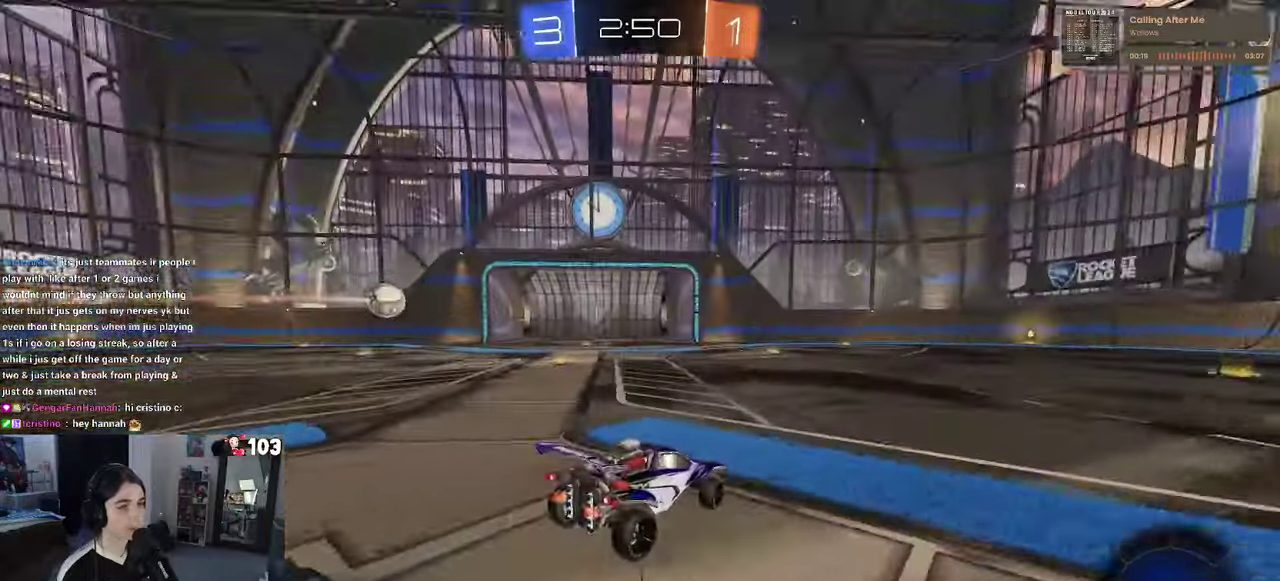
{"buttons": [], "left_stick": "center", "right_stick": "center"}
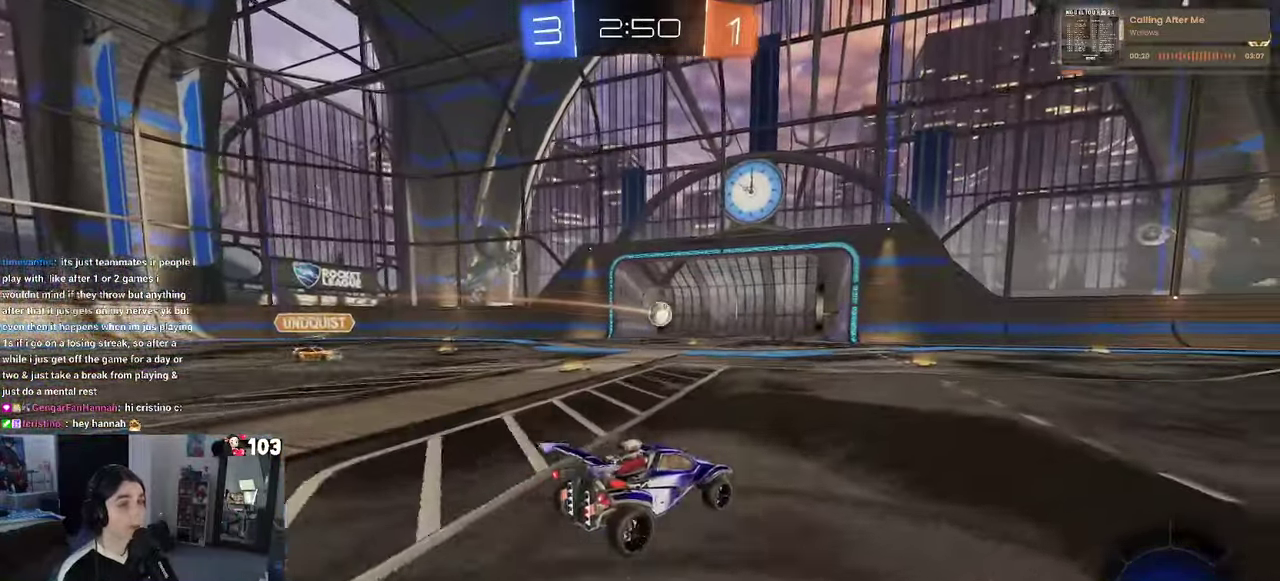
{"buttons": [], "left_stick": "center", "right_stick": "center", "events": []}
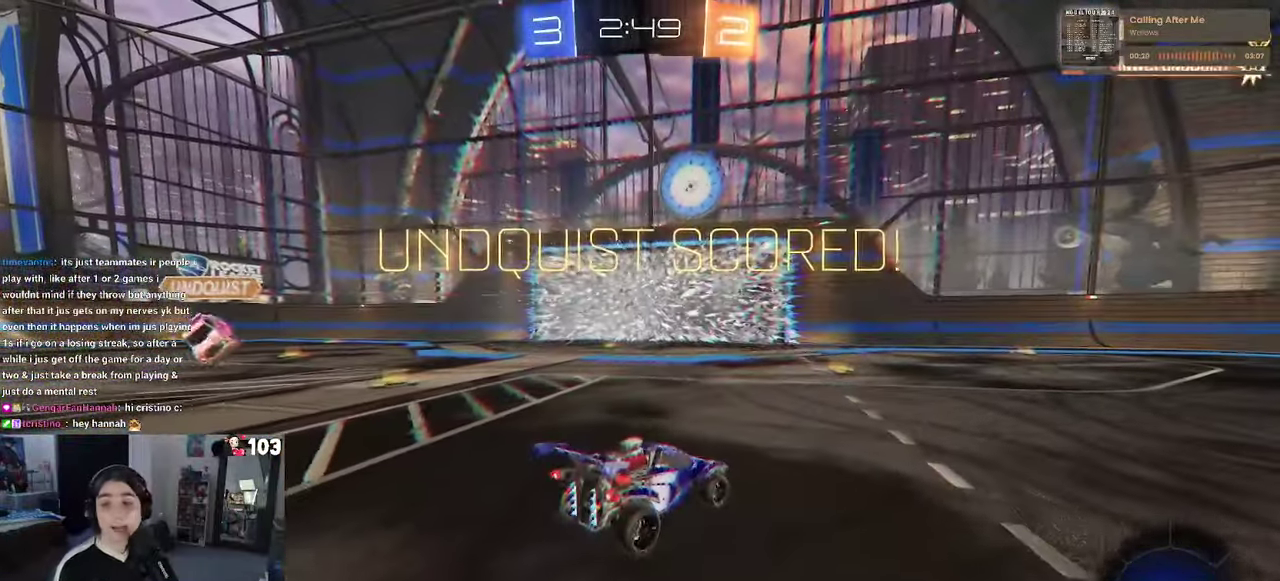
{"buttons": [], "left_stick": "center", "right_stick": "center", "events": []}
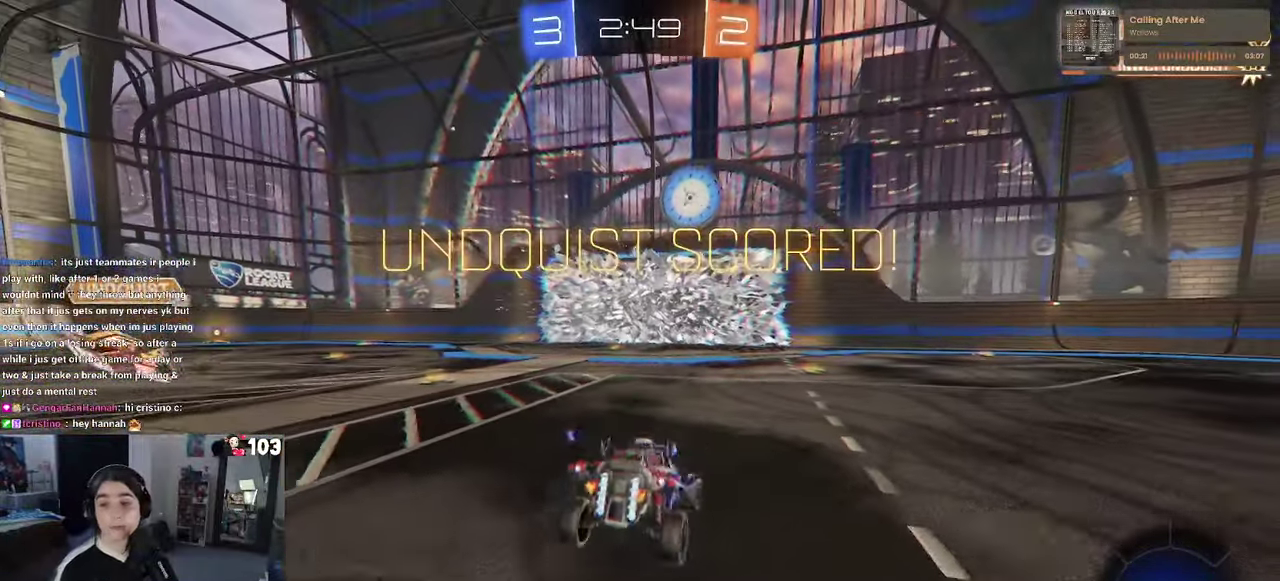
{"buttons": [], "left_stick": "center", "right_stick": "center", "events": []}
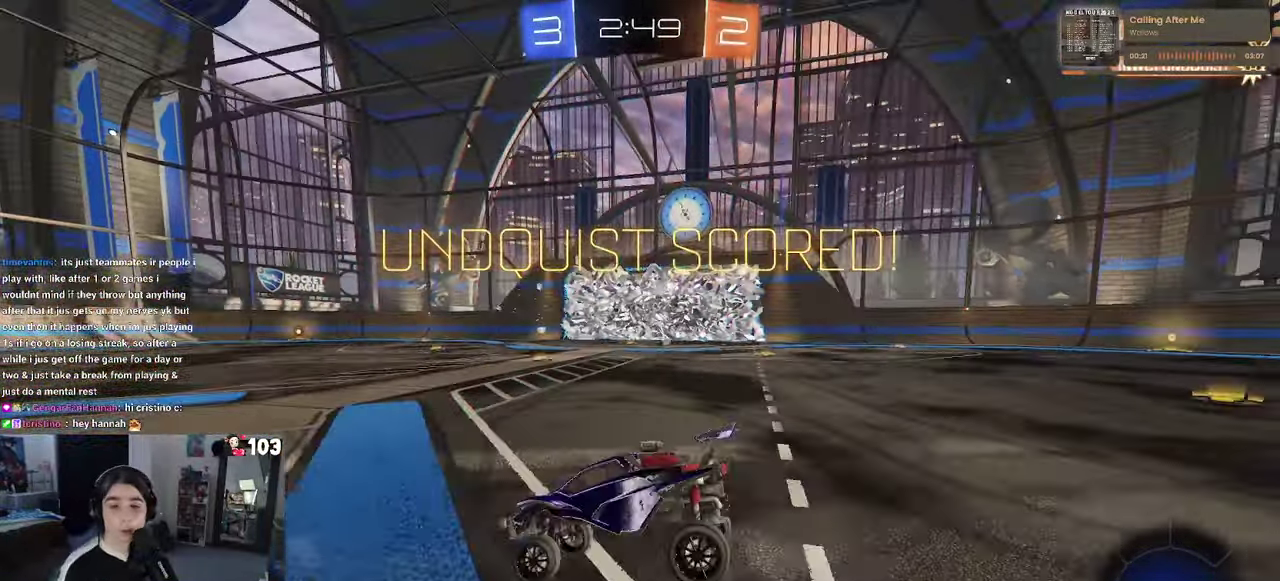
{"buttons": [], "left_stick": "center", "right_stick": "center", "events": []}
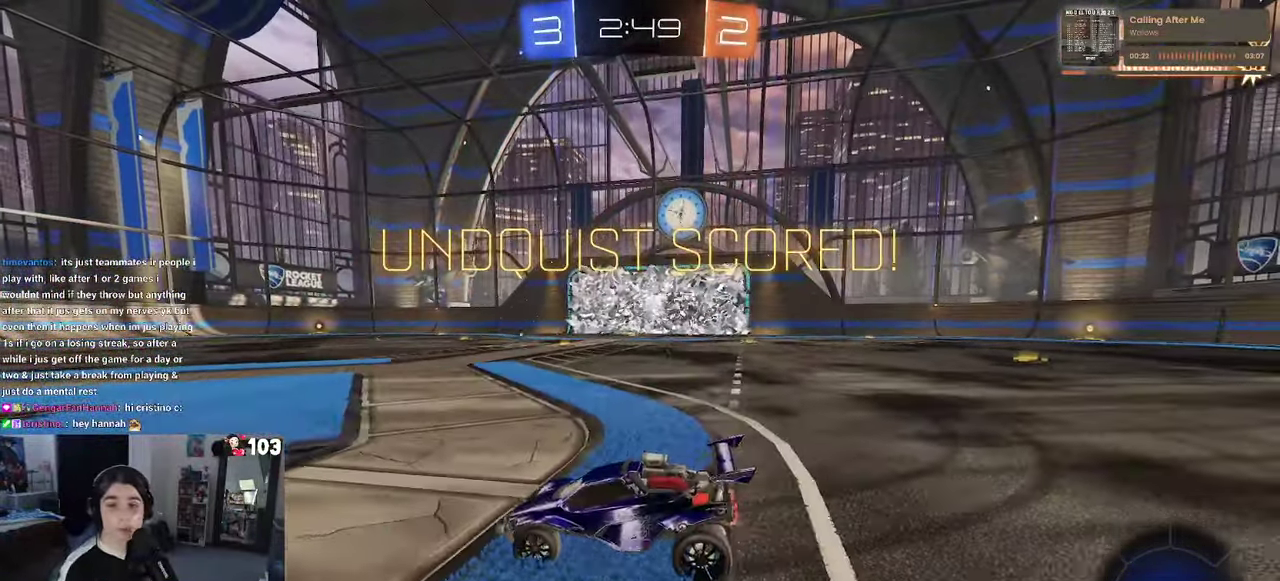
{"buttons": [], "left_stick": "center", "right_stick": "center", "events": []}
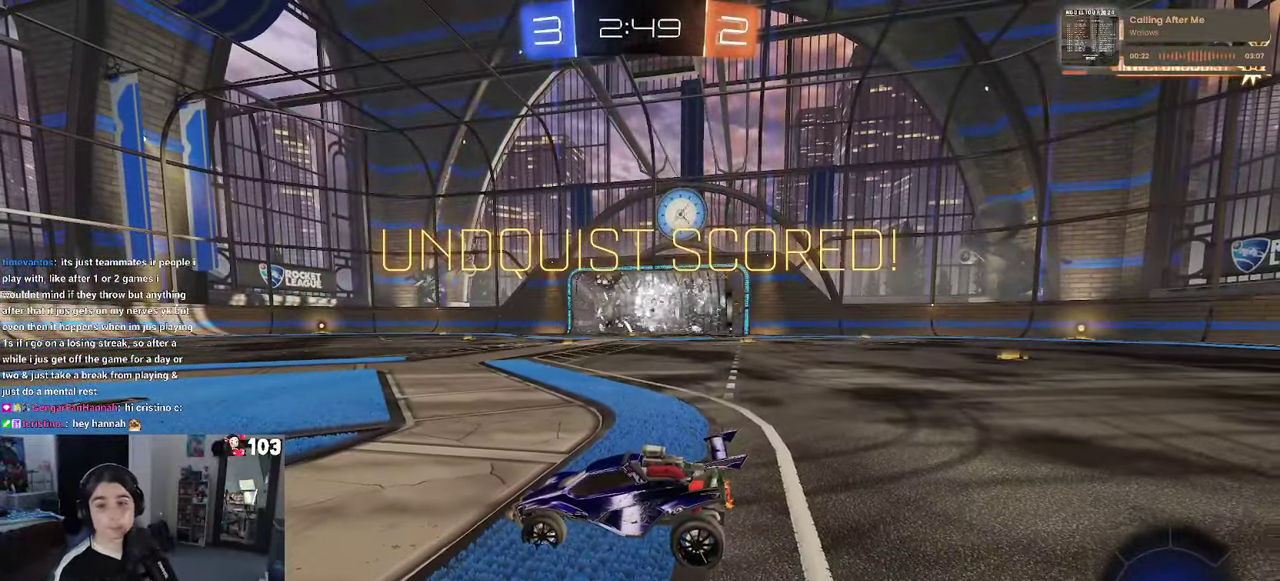
{"buttons": ["CROSS"], "left_stick": "center", "right_stick": "center", "events": [[416, "CROSS", "down"]]}
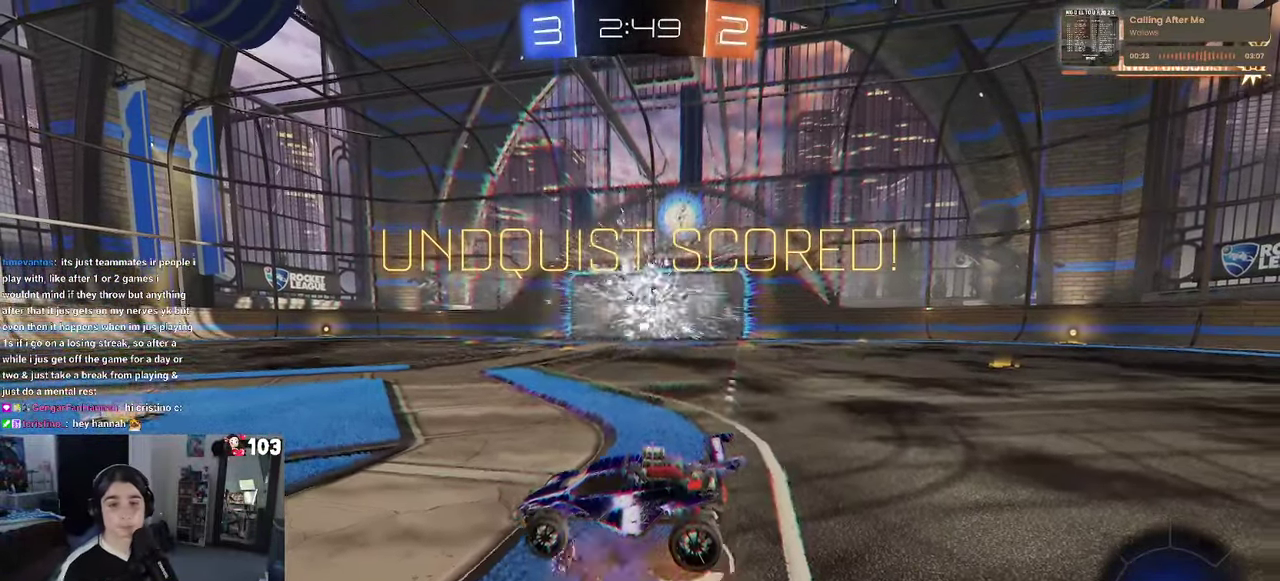
{"buttons": [], "left_stick": "center", "right_stick": "center", "events": [[66, "CROSS", "up"], [216, "CROSS", "down"], [400, "CROSS", "up"]]}
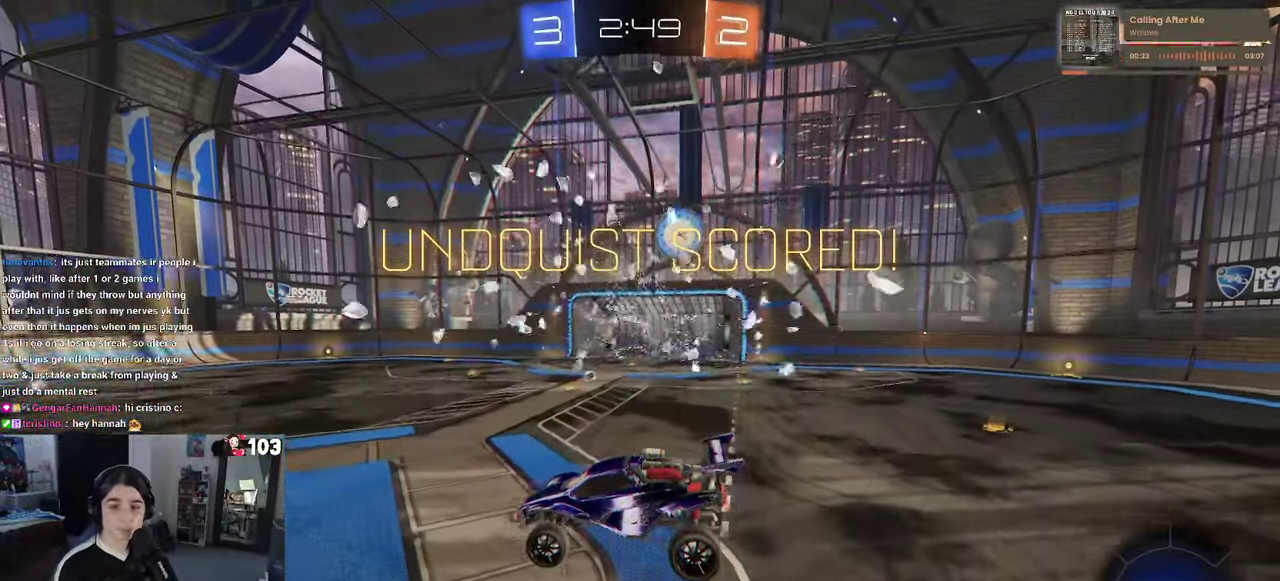
{"buttons": ["CROSS"], "left_stick": "center", "right_stick": "center", "events": [[16, "CROSS", "down"], [116, "CROSS", "up"], [200, "CROSS", "down"], [350, "CROSS", "up"], [417, "CROSS", "down"]]}
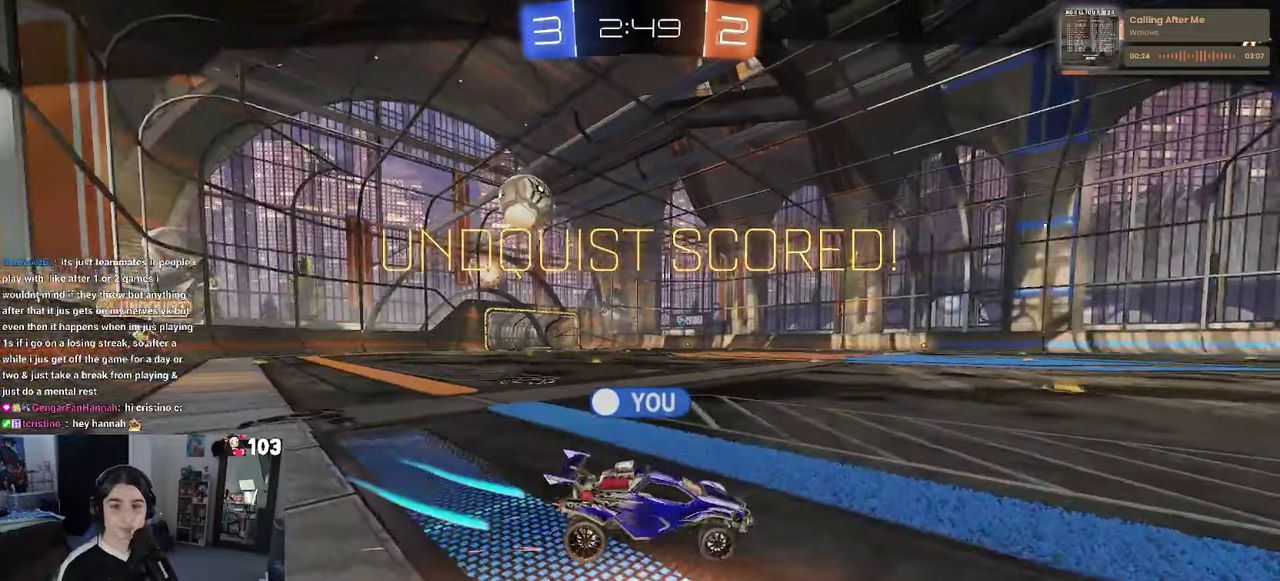
{"buttons": [], "left_stick": "center", "right_stick": "center", "events": [[33, "CROSS", "up"], [117, "CROSS", "down"], [250, "CROSS", "up"], [300, "CROSS", "down"], [450, "CROSS", "up"]]}
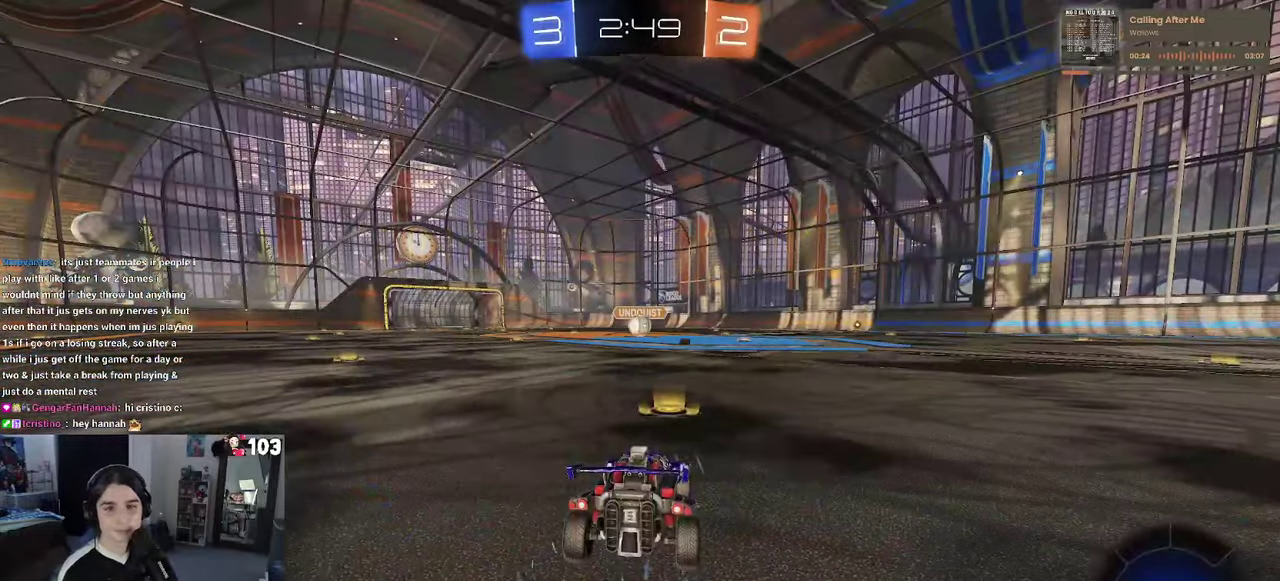
{"buttons": [], "left_stick": "center", "right_stick": "center", "events": []}
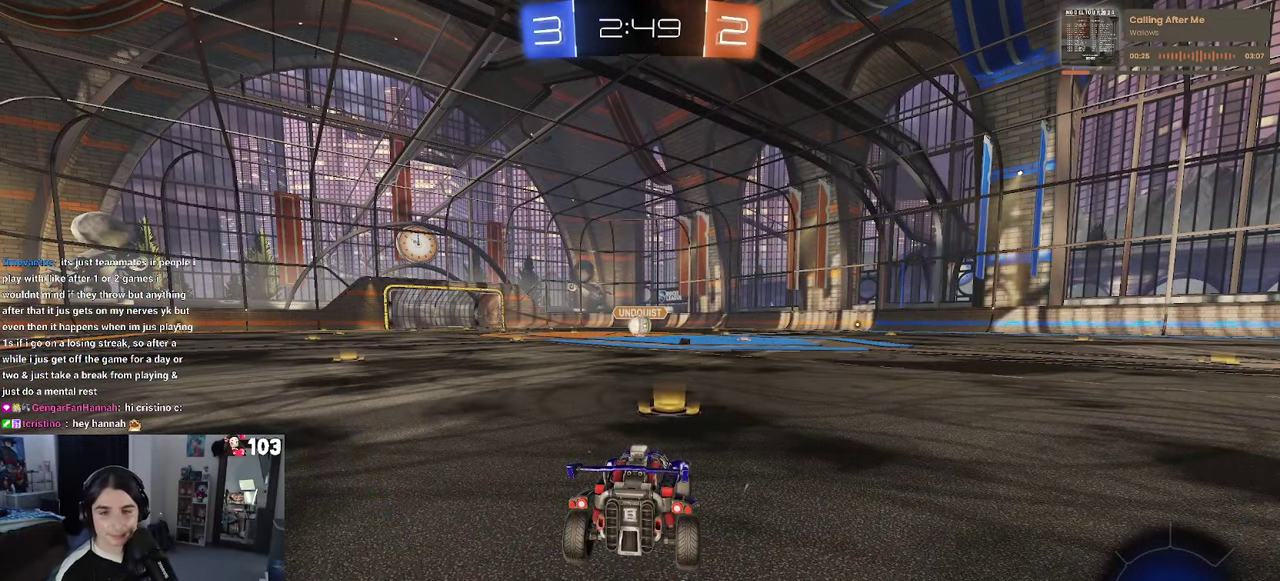
{"buttons": [], "left_stick": "center", "right_stick": "center", "events": []}
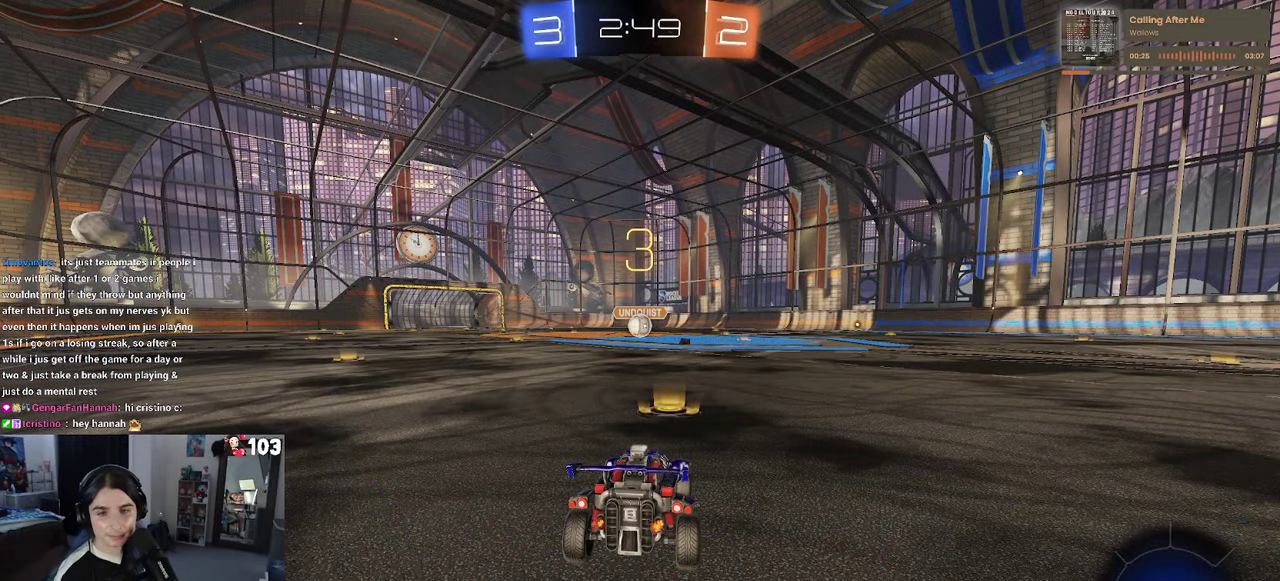
{"buttons": [], "left_stick": "center", "right_stick": "center", "events": []}
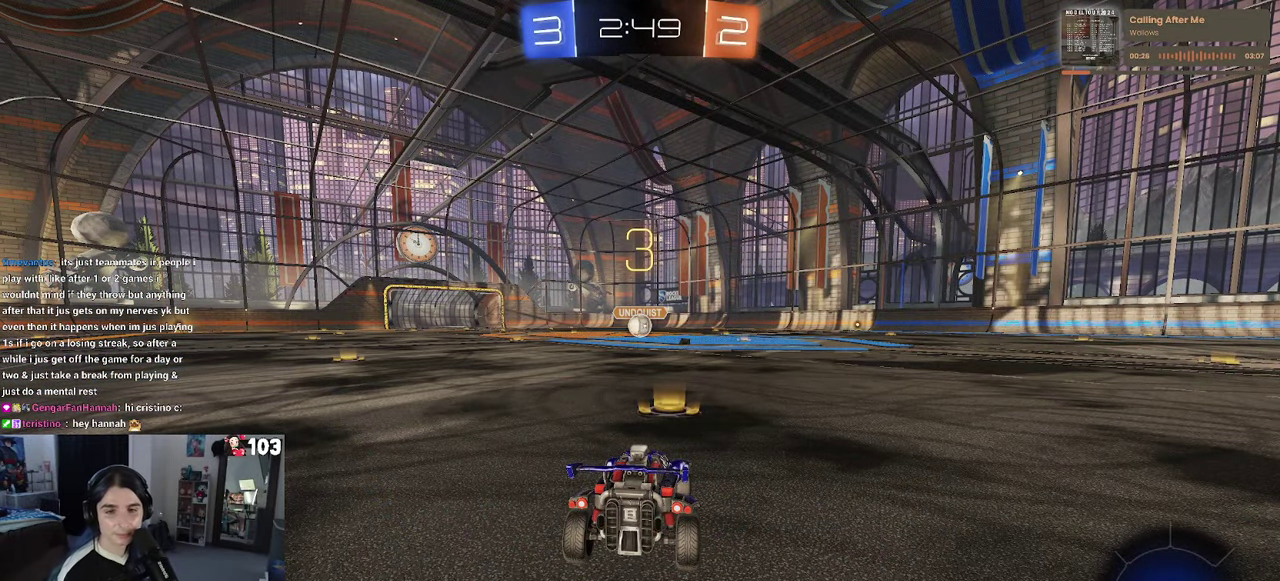
{"buttons": [], "left_stick": "center", "right_stick": "center", "events": []}
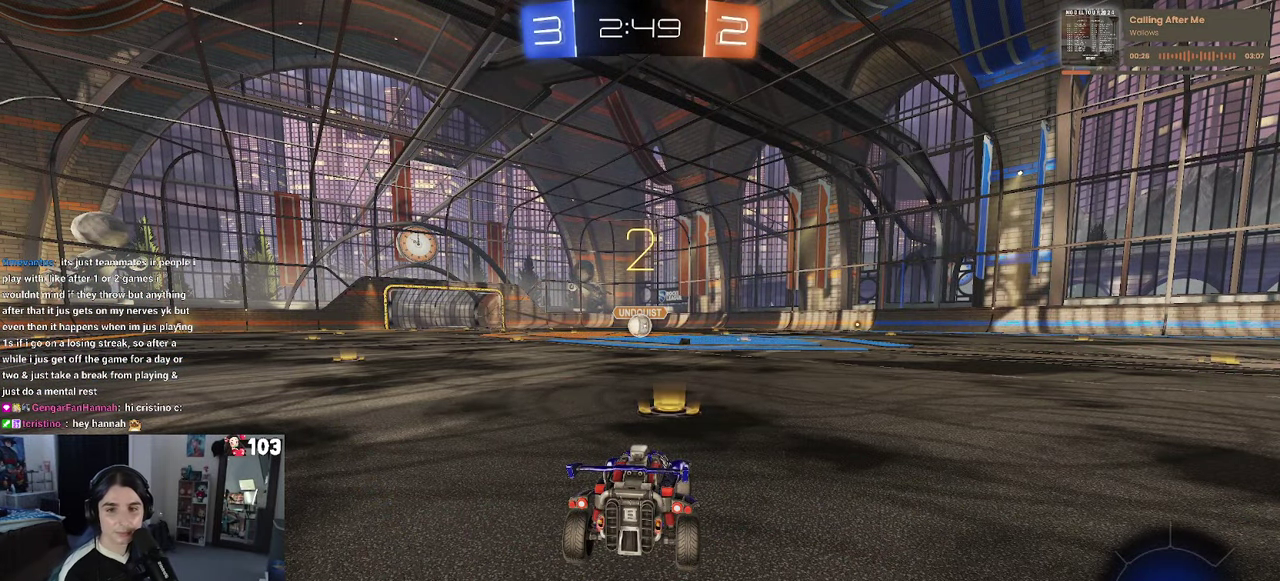
{"buttons": ["R2"], "left_stick": "center", "right_stick": "center", "events": [[117, "R2", "down"]]}
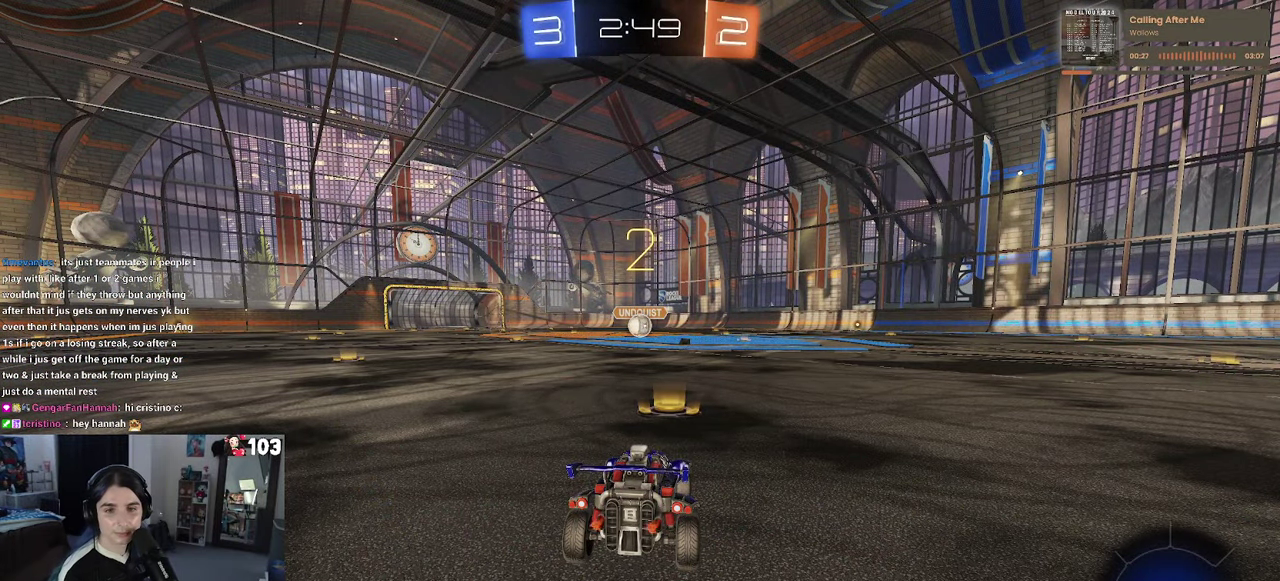
{"buttons": ["R2"], "left_stick": "center", "right_stick": "center", "events": []}
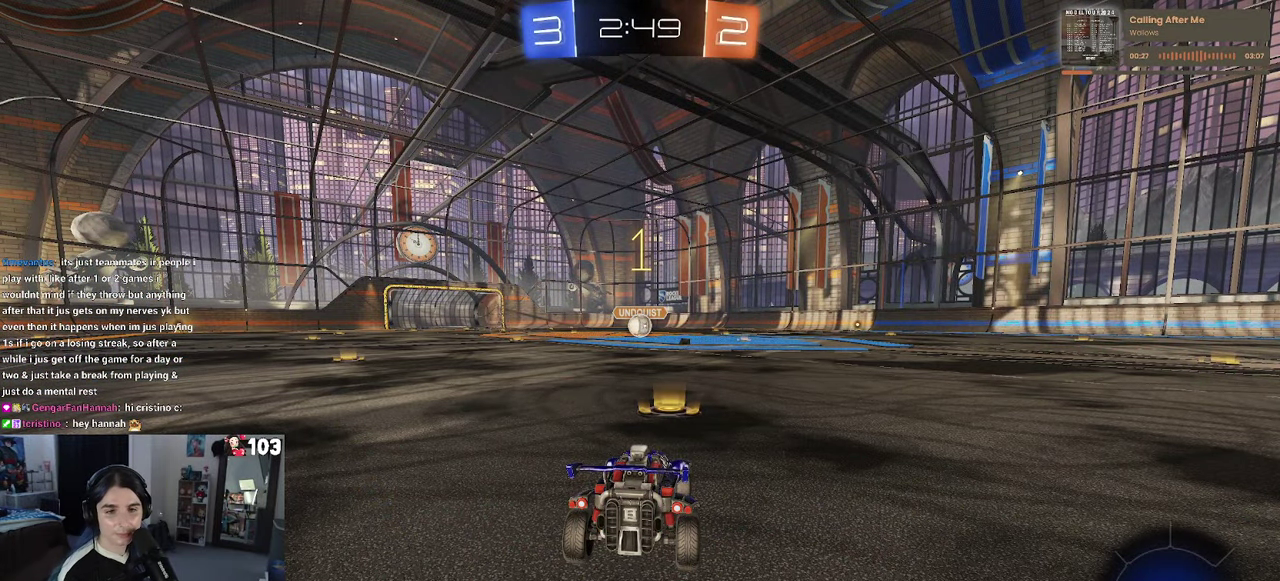
{"buttons": ["R1", "R2"], "left_stick": "center", "right_stick": "center", "events": [[100, "R1", "down"]]}
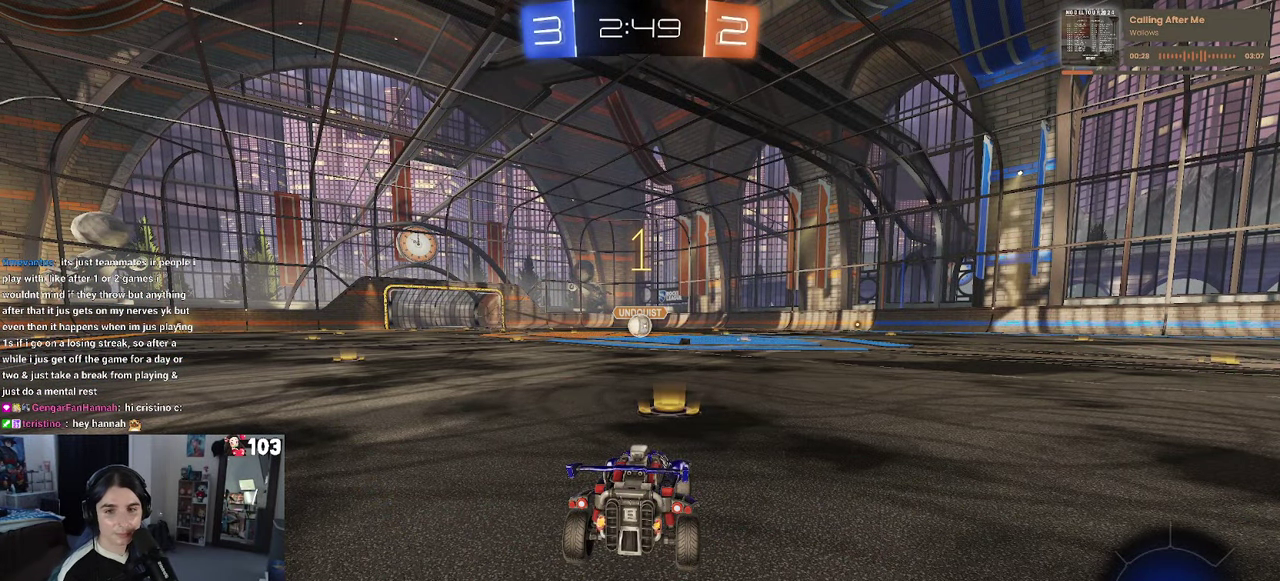
{"buttons": ["R1", "R2"], "left_stick": "up", "right_stick": "center", "events": [[367, "left_stick", "up-right"], [400, "CROSS", "down"], [417, "left_stick", "up"], [500, "CROSS", "up"]]}
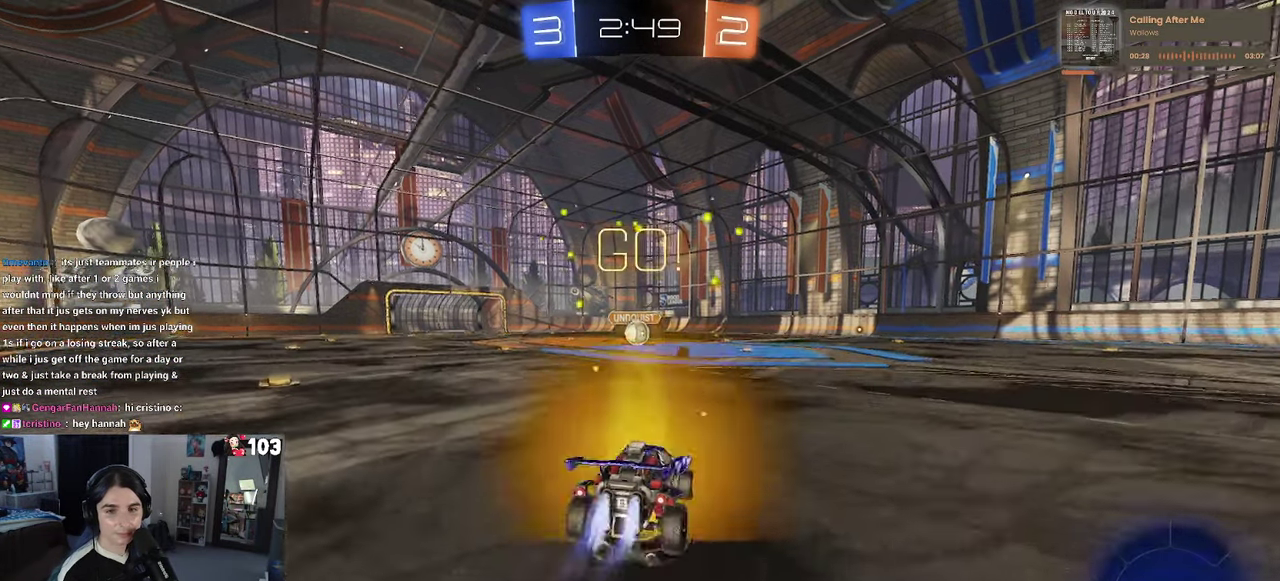
{"buttons": ["SQUARE", "R1", "R2"], "left_stick": "down-left", "right_stick": "center"}
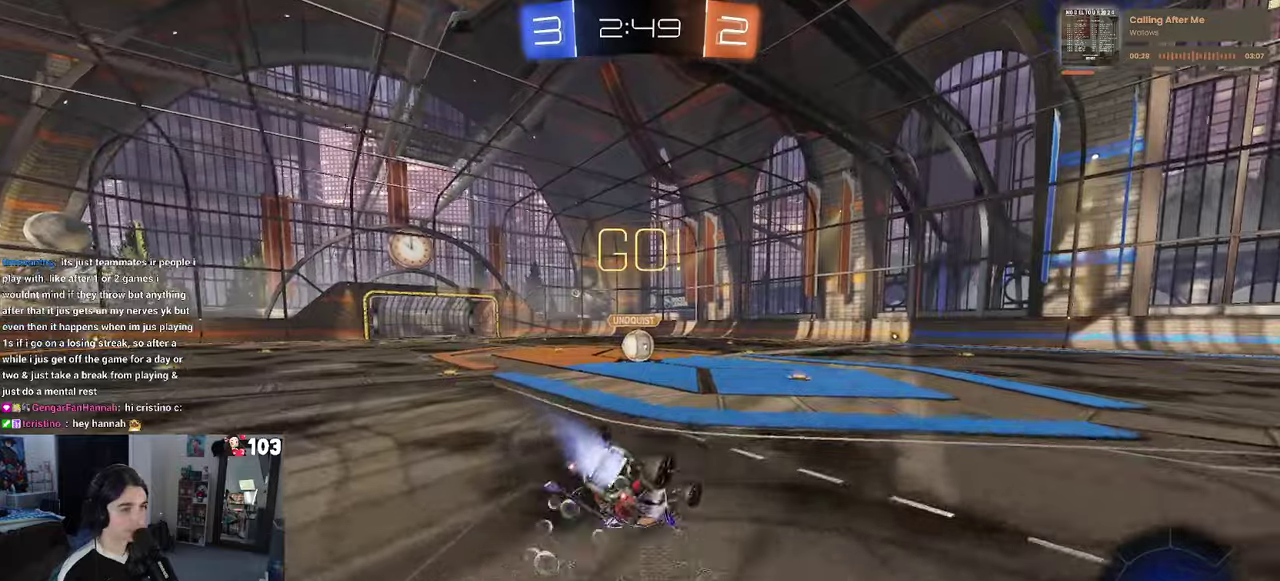
{"buttons": ["SQUARE", "R2"], "left_stick": "left", "right_stick": "center"}
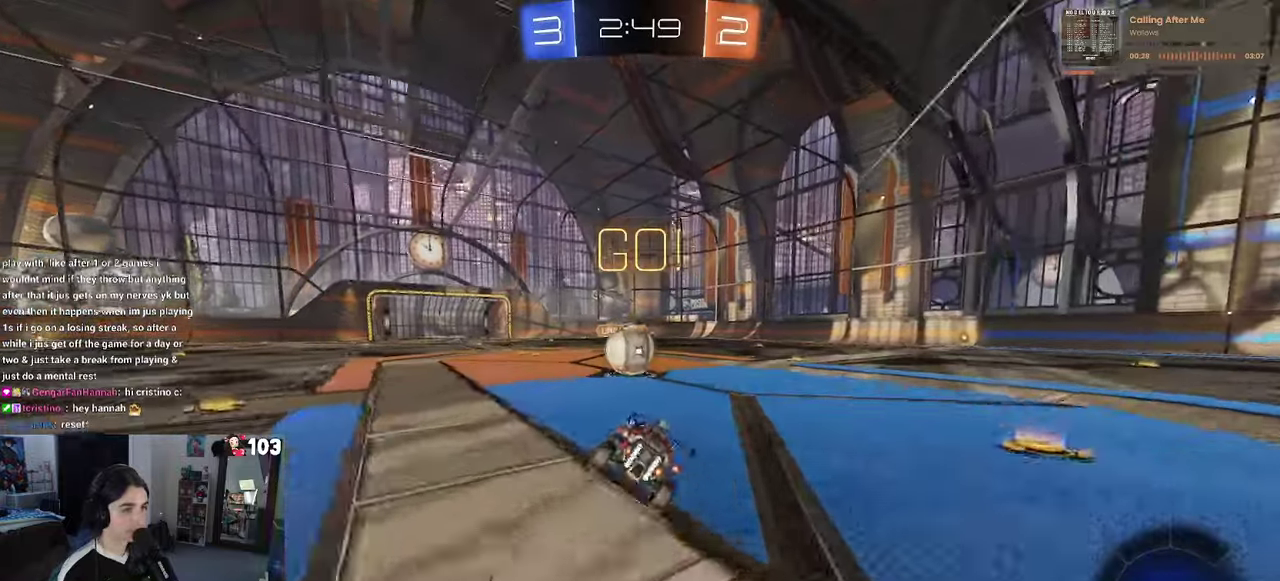
{"buttons": ["CROSS", "R2"], "left_stick": "up-right", "right_stick": "center"}
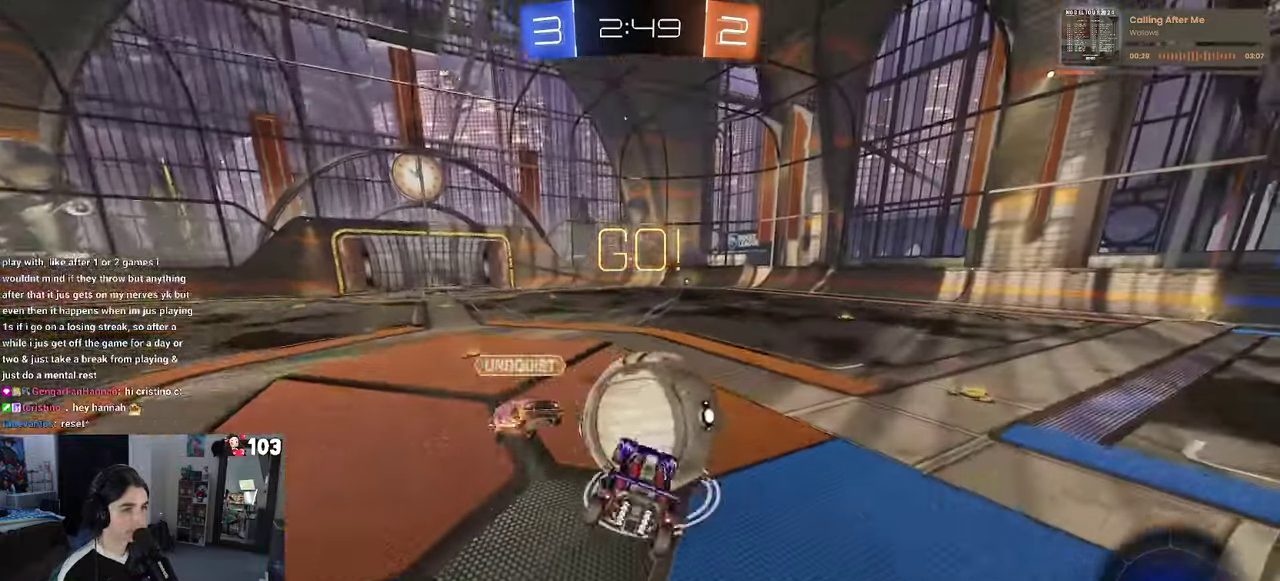
{"buttons": ["SQUARE", "R2"], "left_stick": "up", "right_stick": "center", "events": [[84, "CROSS", "up"], [117, "SQUARE", "down"], [484, "left_stick", "up"]]}